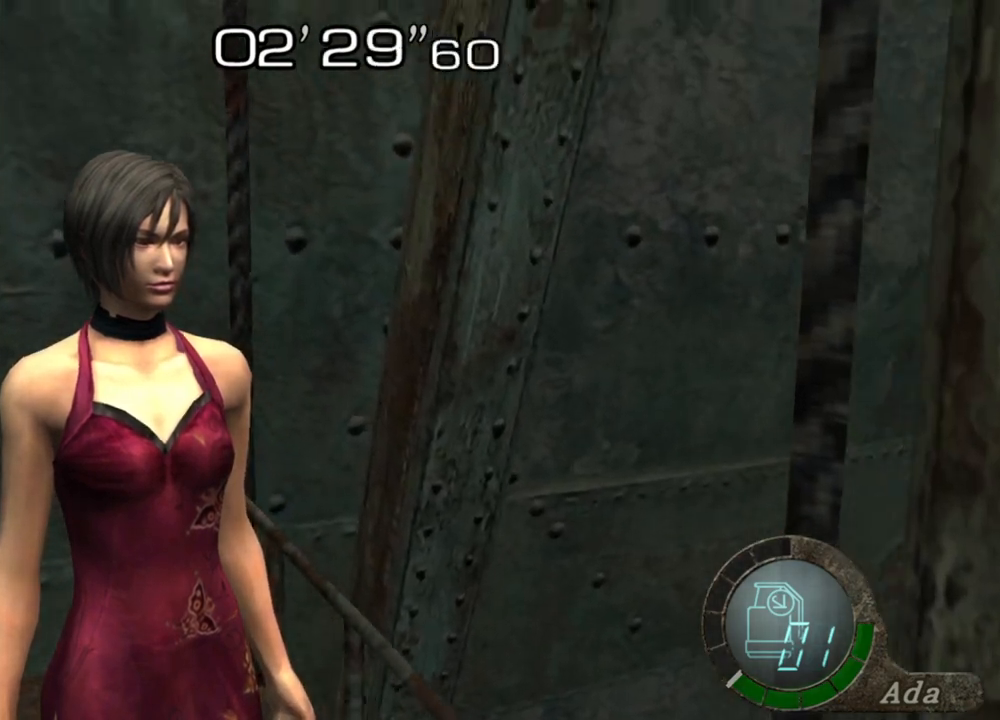
Gameplay with keyboard and mouse; each line is a JSON object with the keys and mouse buttons held at the frame after it. "events" lists presses ("down") and releases ("up") of "1", "2", "3", "4", "5", "a", "alt", "b", "c", "ctrl", "d", "e", "f", "g", "q", "r", "s", "shift", "space", "t", "tab", "tilde", "v", "w", "x", "z", "mouse_left", "mouse_wheel", "mouse_right", "mouse_mb4" and "mouse_mb5" between this image and that frame as [ms after this image, input, new state], when the widget could be followed in between. "mouse_left", "mouse_wheel", "mouse_right", "mouse_mb4", "mouse_mb5" = the "left", "wheel", "right", "mb4", "mb5" buttons of the "mouse" list. No other keys are recorded. "wheel" means that the mouse wheel is clicked or scrolled. Mouse movement is not recorded.
{"keys": [], "mouse": [], "events": [[33, "mouse_right", "down"], [167, "mouse_right", "up"], [367, "mouse_right", "down"], [467, "mouse_right", "up"]]}
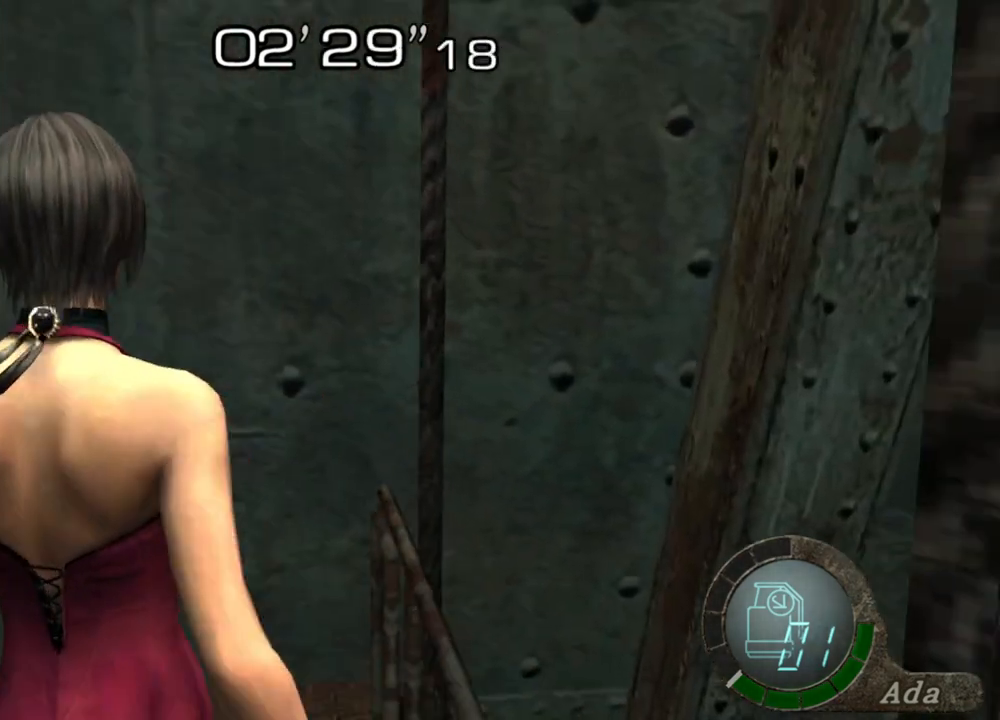
{"keys": ["d", "w"], "mouse": [], "events": [[167, "a", "down"], [167, "w", "down"], [300, "a", "up"], [500, "d", "down"]]}
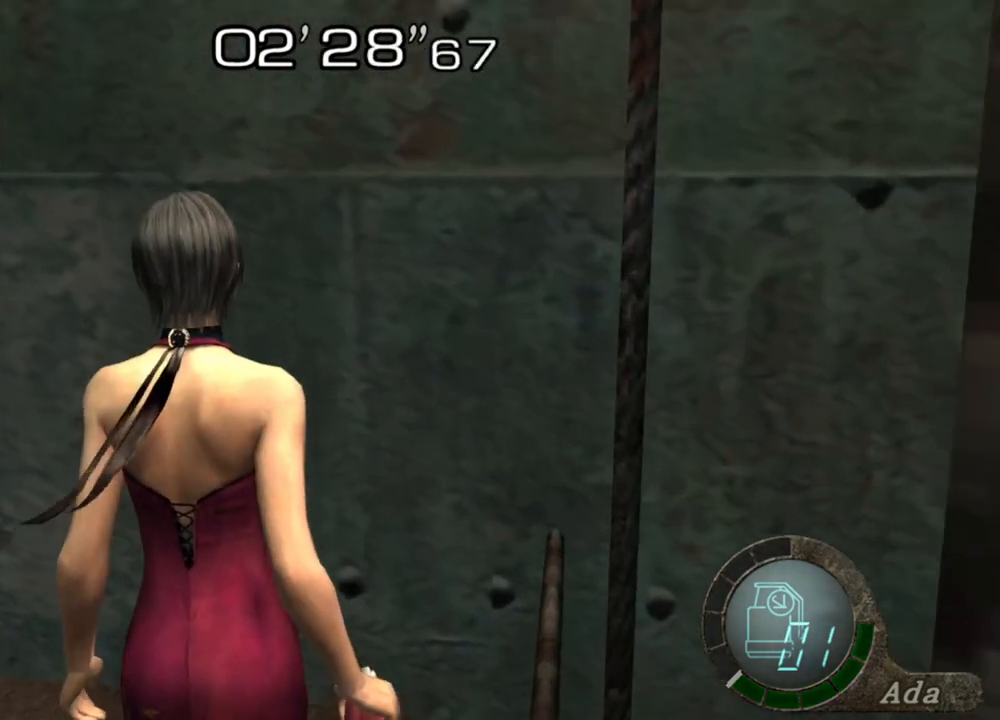
{"keys": ["shift", "w"], "mouse": [], "events": [[234, "d", "up"], [334, "shift", "down"]]}
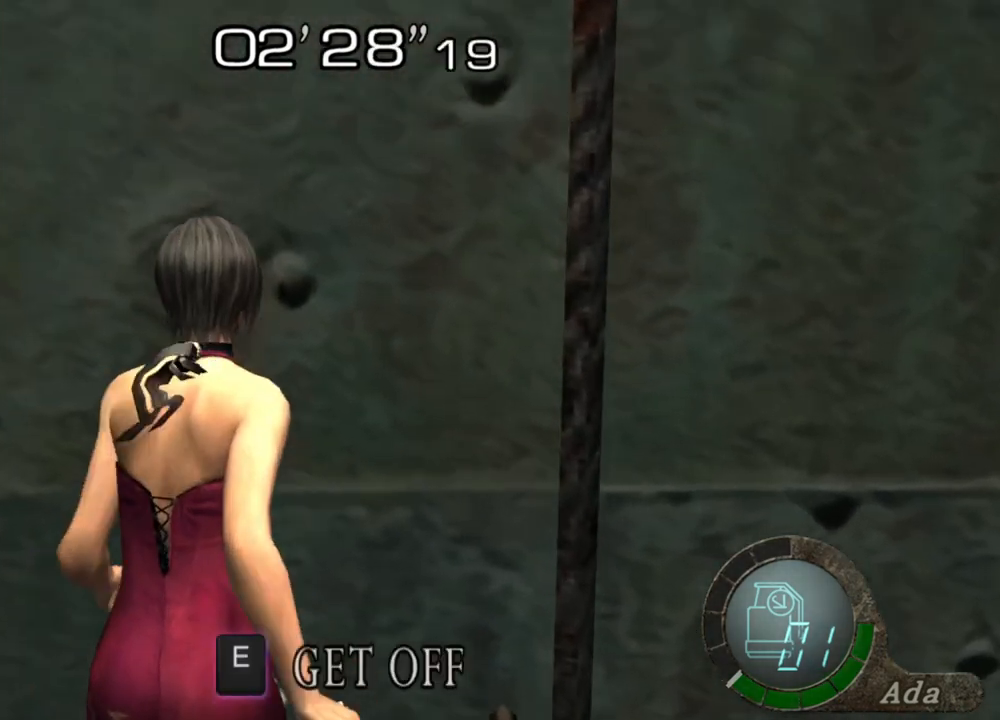
{"keys": ["w"], "mouse": [], "events": [[34, "a", "down"], [100, "a", "up"], [100, "e", "down"], [201, "e", "up"], [267, "e", "down"], [301, "e", "up"], [334, "e", "down"], [434, "e", "up"], [468, "shift", "up"]]}
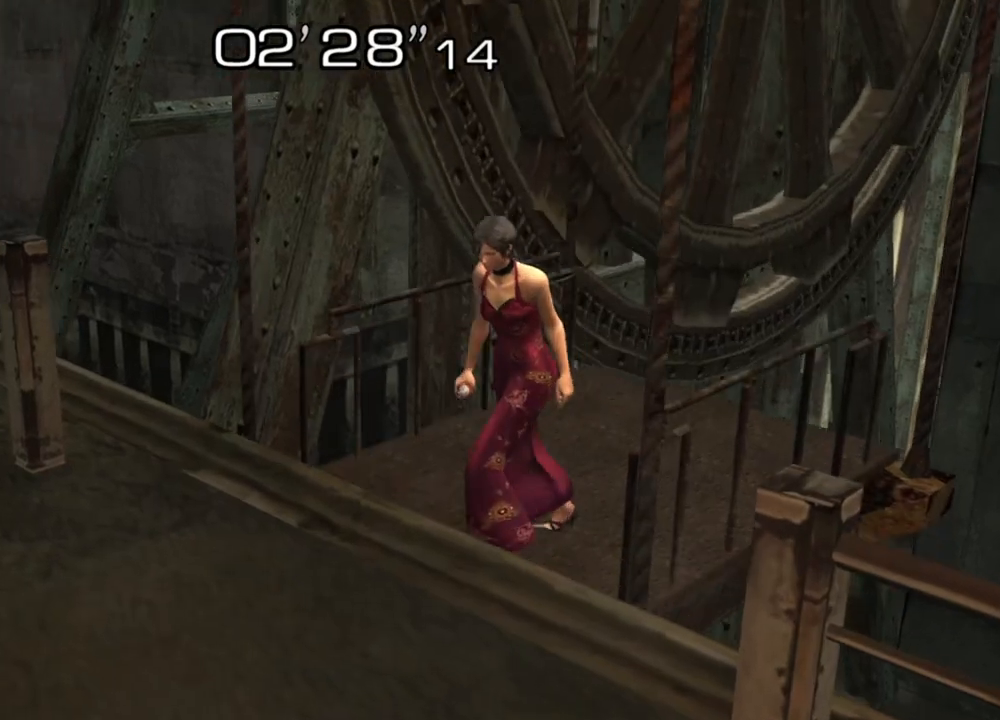
{"keys": [], "mouse": [], "events": [[33, "w", "up"]]}
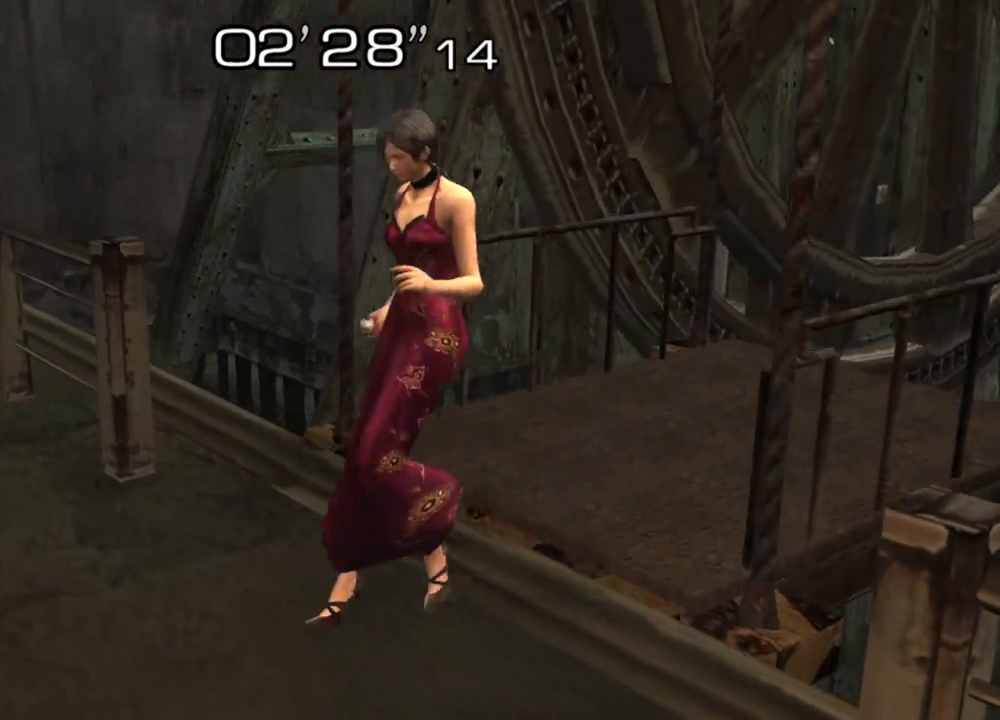
{"keys": [], "mouse": [], "events": []}
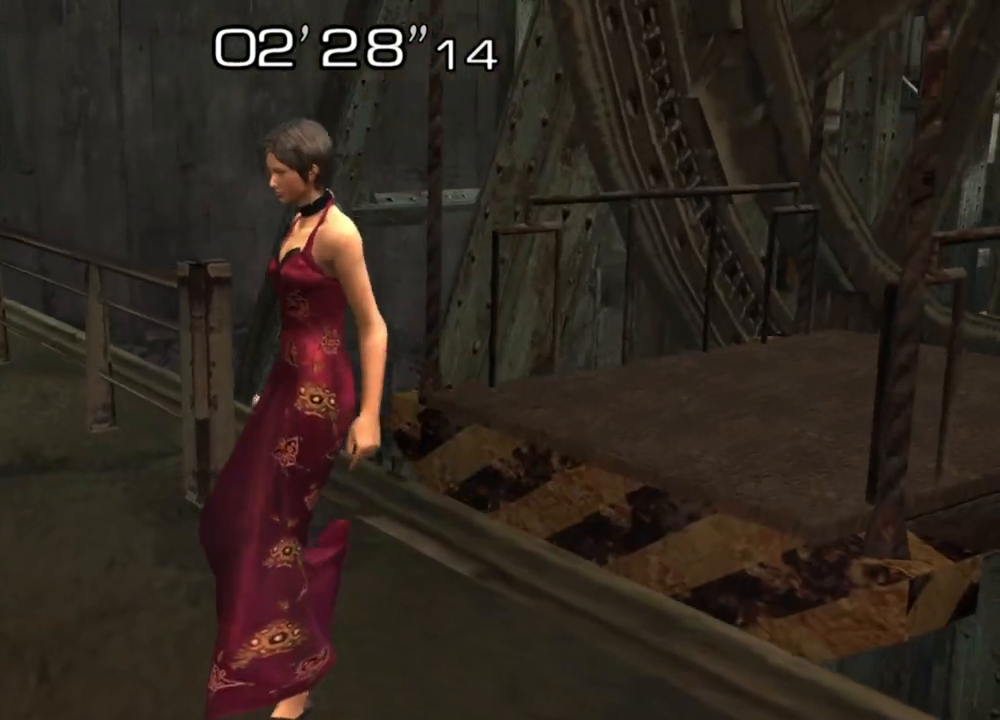
{"keys": [], "mouse": [], "events": []}
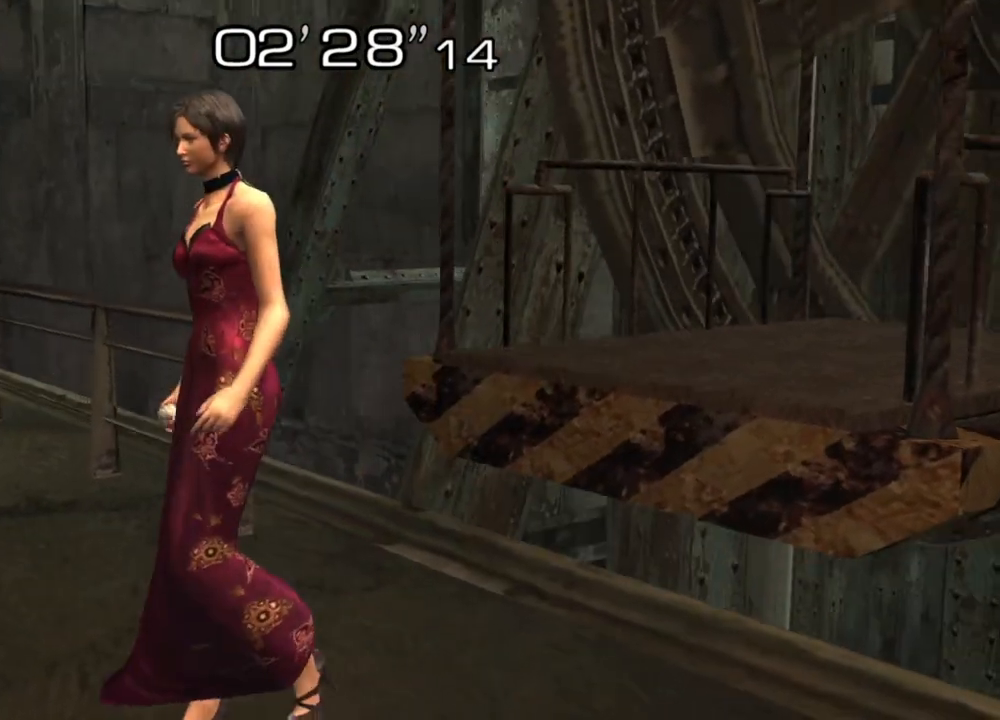
{"keys": ["shift", "w"], "mouse": [], "events": [[301, "w", "down"], [401, "shift", "down"]]}
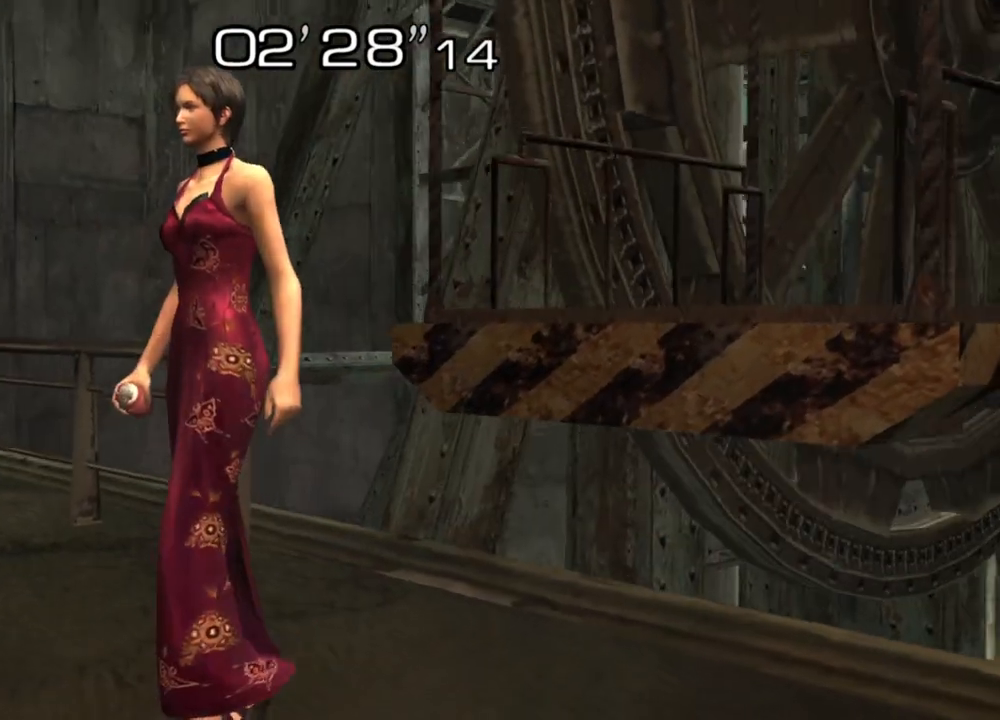
{"keys": ["shift", "w"], "mouse": [], "events": []}
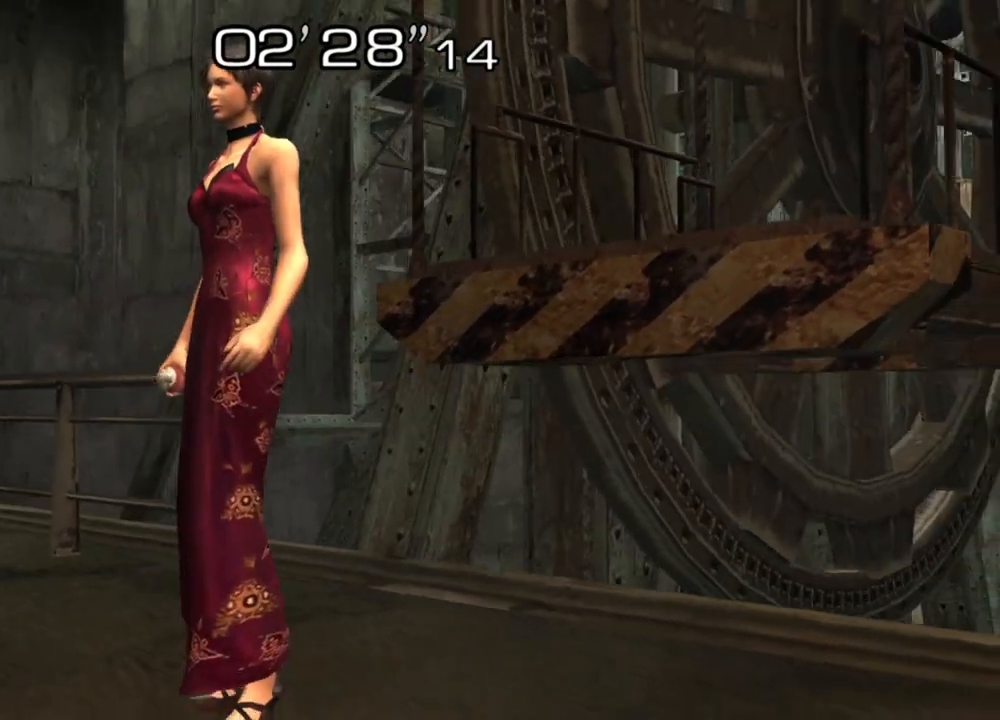
{"keys": ["shift", "w"], "mouse": [], "events": [[167, "a", "down"], [267, "a", "up"]]}
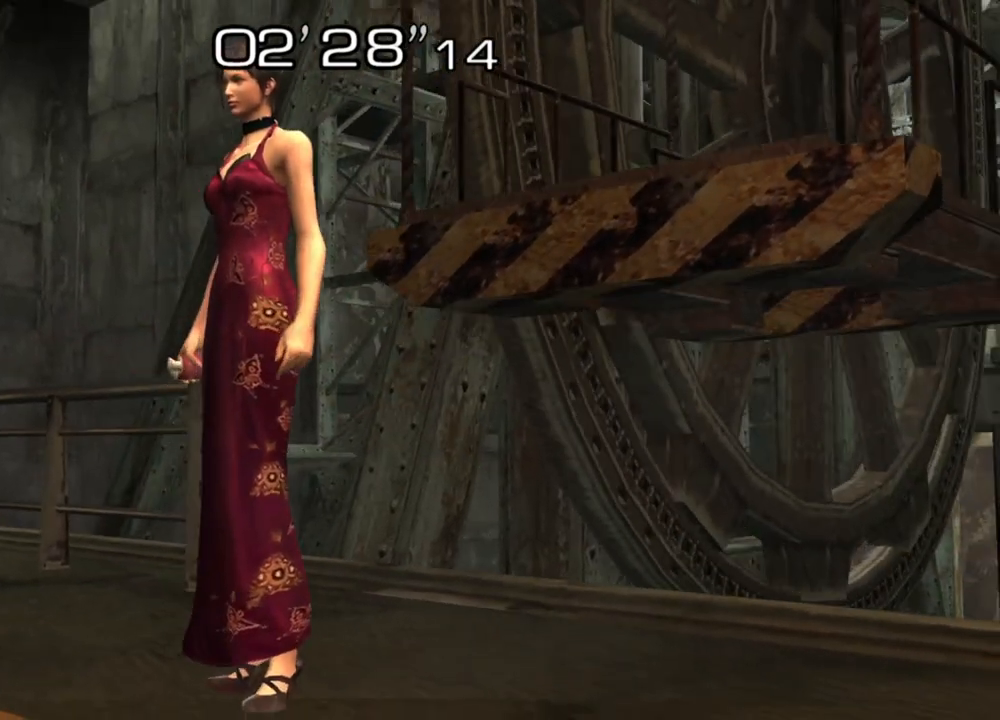
{"keys": ["a", "shift", "w"], "mouse": [], "events": [[267, "a", "down"], [367, "a", "up"], [467, "a", "down"]]}
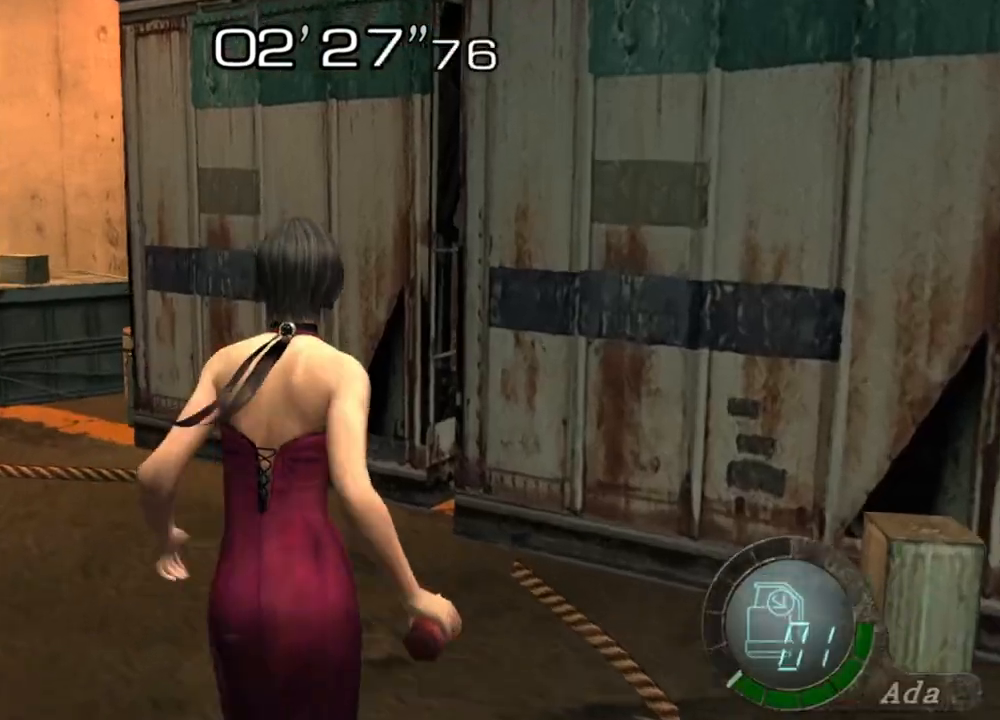
{"keys": ["a", "shift", "w"], "mouse": [], "events": []}
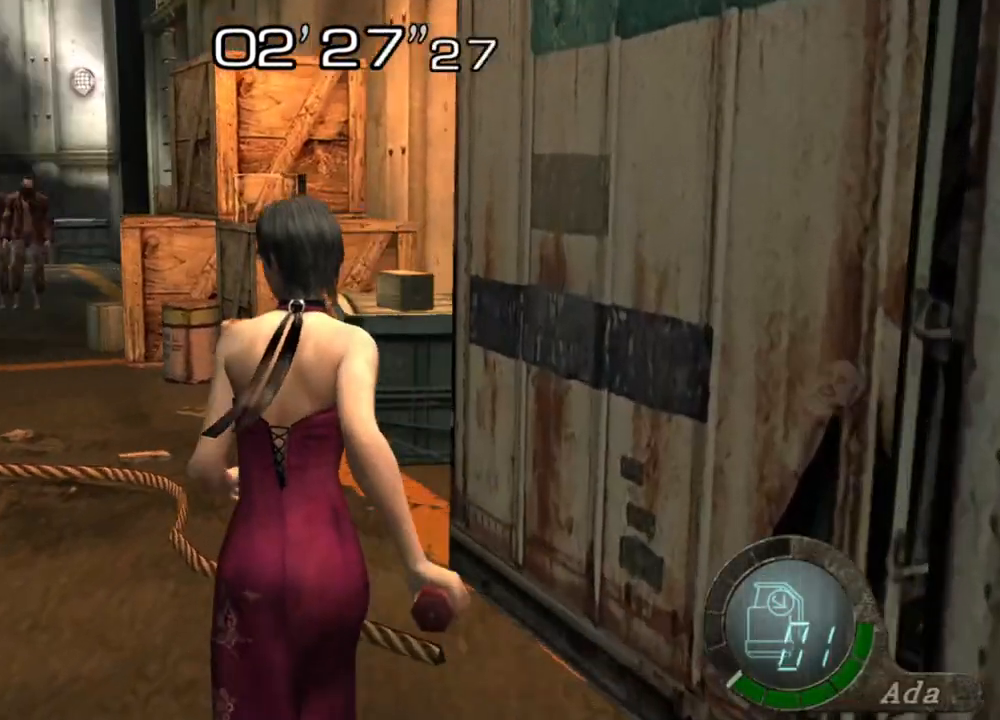
{"keys": ["a", "shift", "w"], "mouse": [], "events": [[200, "shift", "up"], [367, "shift", "down"]]}
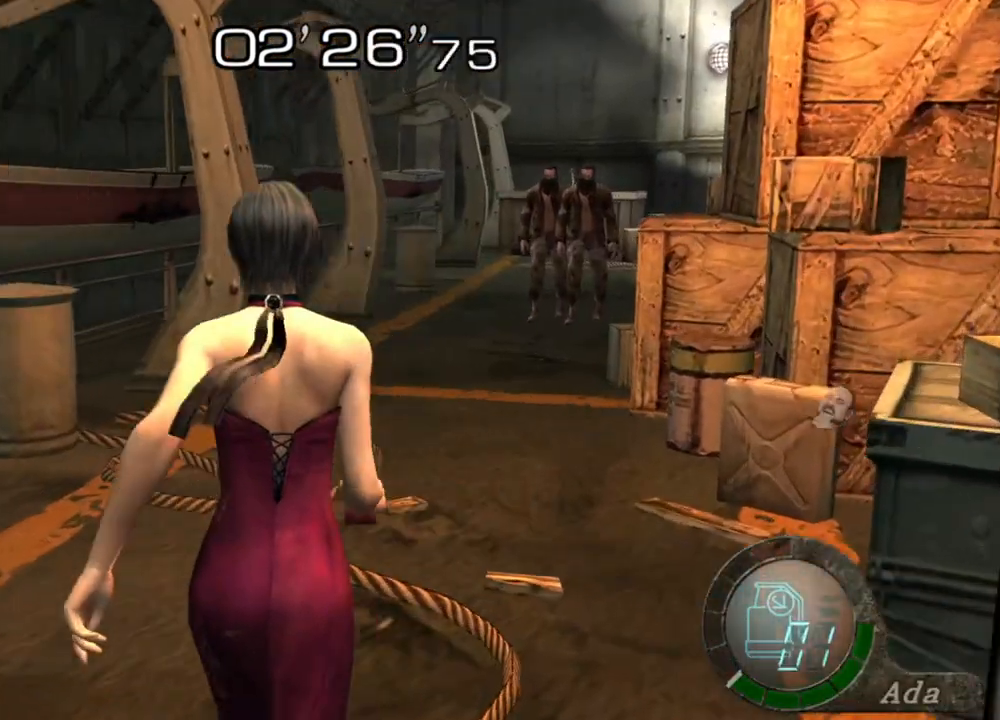
{"keys": ["shift", "w"], "mouse": [], "events": [[267, "a", "up"]]}
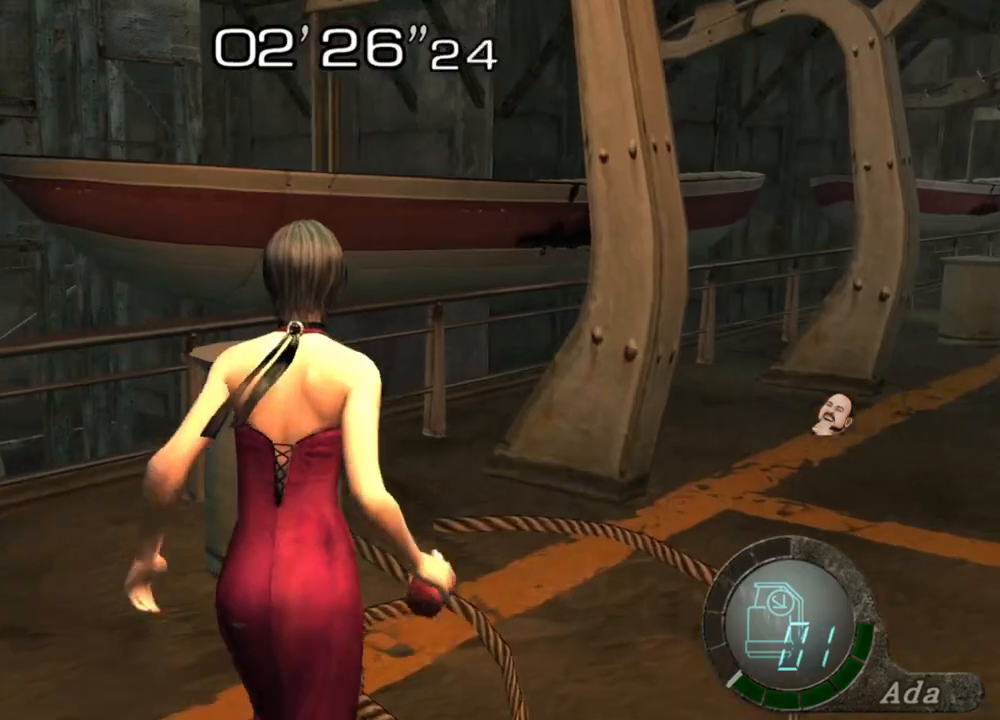
{"keys": ["d", "shift", "w"], "mouse": [], "events": [[66, "d", "down"]]}
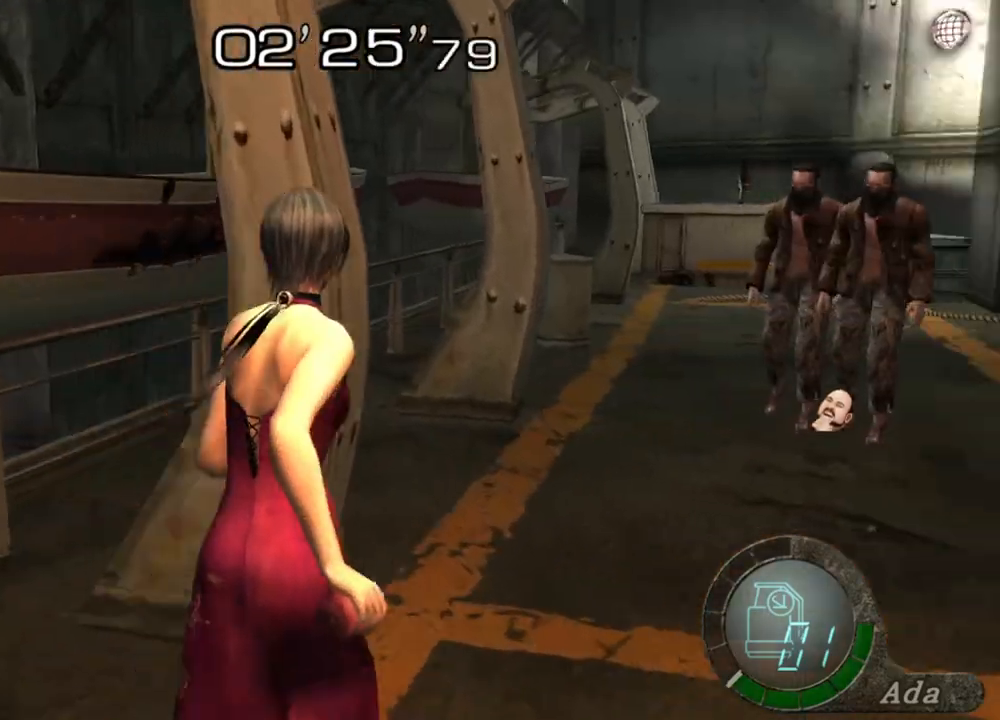
{"keys": ["shift", "w"], "mouse": [], "events": [[100, "d", "up"], [367, "d", "down"], [434, "d", "up"]]}
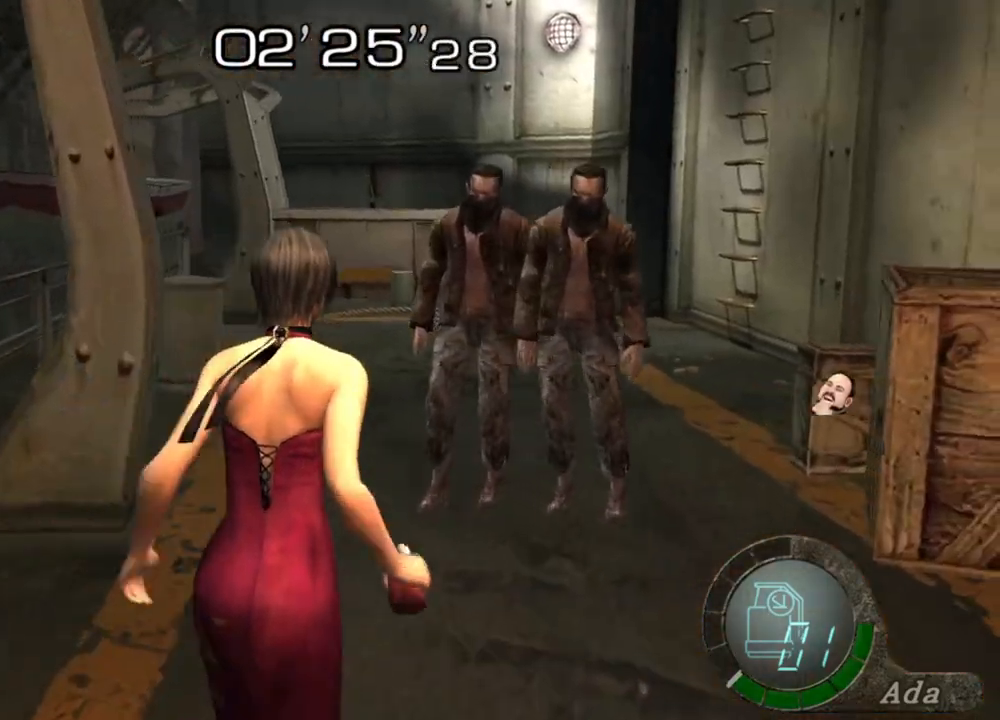
{"keys": ["a", "s"], "mouse": [], "events": [[167, "shift", "up"], [267, "a", "down"], [300, "w", "up"], [367, "s", "down"]]}
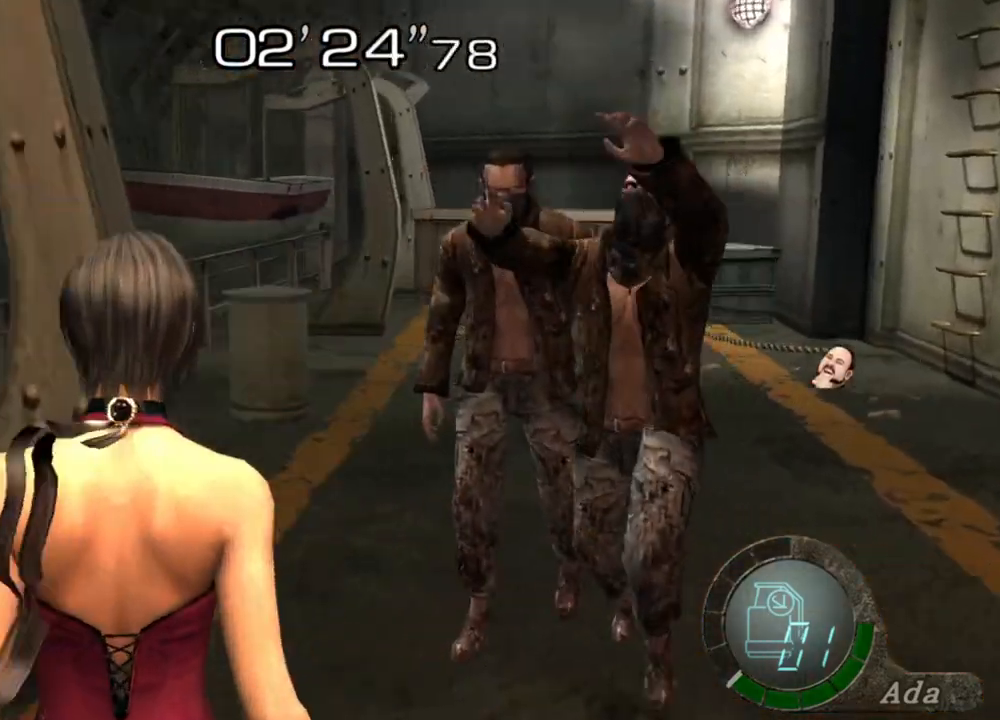
{"keys": ["d", "s"], "mouse": [], "events": [[333, "a", "up"], [434, "d", "down"]]}
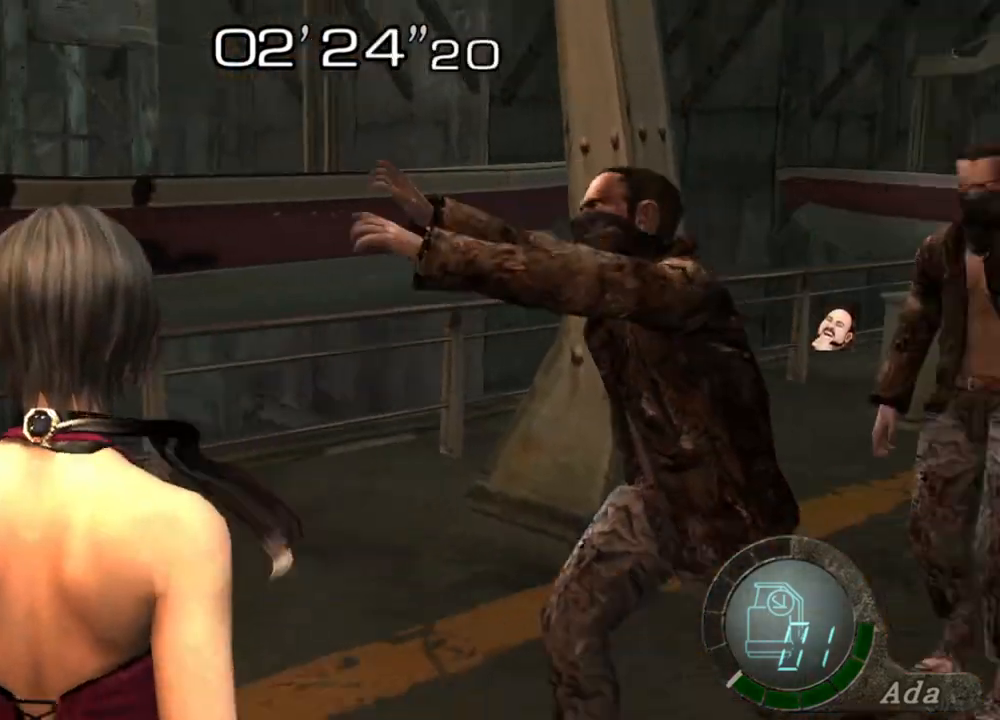
{"keys": ["d", "shift", "w"], "mouse": [], "events": [[134, "mouse_right", "down"], [167, "s", "up"], [201, "mouse_right", "up"], [201, "shift", "down"], [201, "w", "down"], [301, "d", "up"], [501, "d", "down"]]}
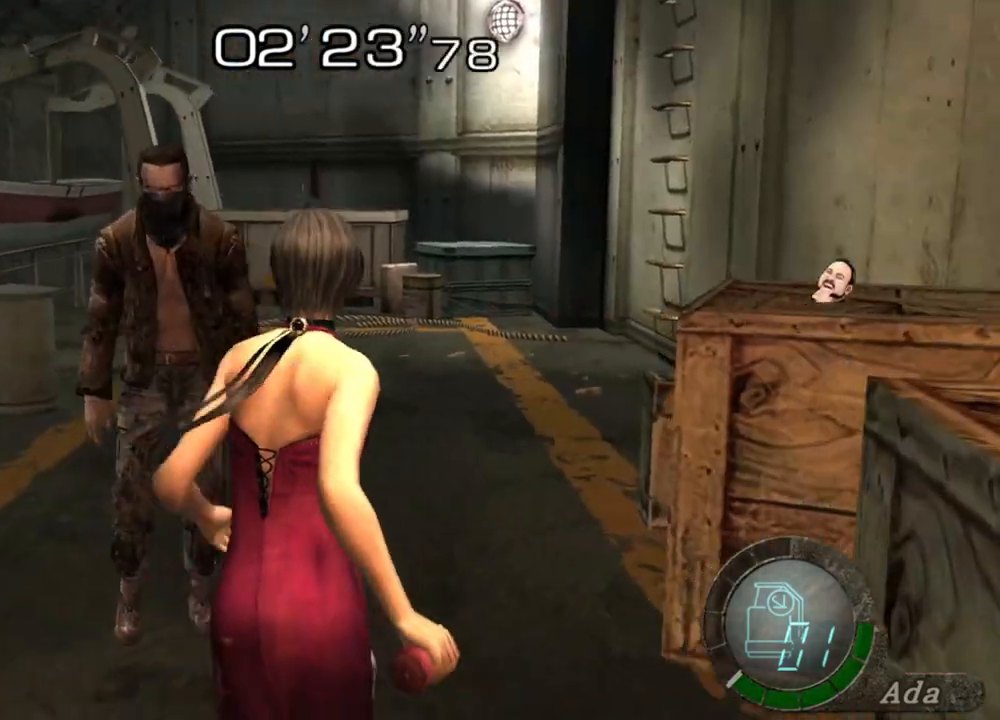
{"keys": ["shift", "w"], "mouse": [], "events": [[200, "d", "up"], [301, "a", "down"], [501, "a", "up"]]}
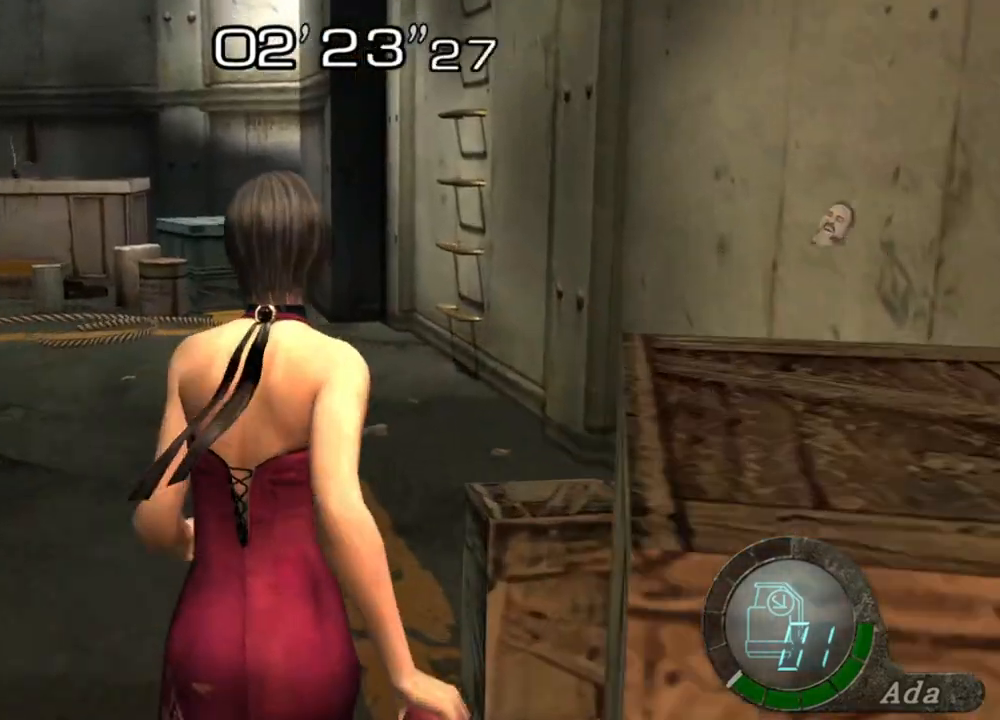
{"keys": ["shift", "w"], "mouse": [], "events": [[334, "a", "down"], [434, "a", "up"]]}
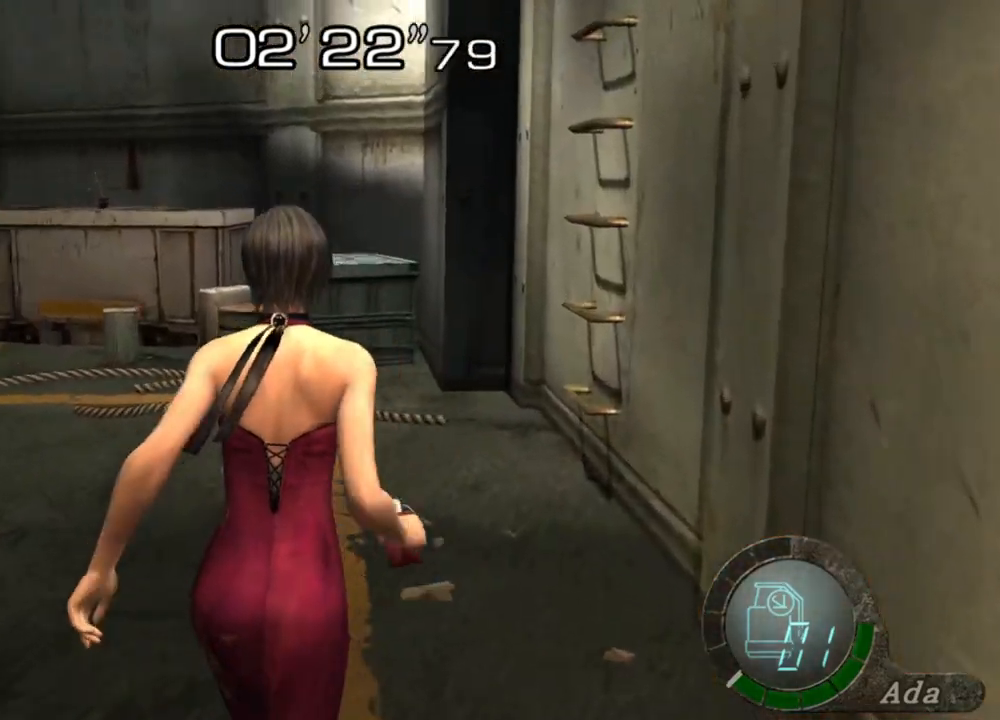
{"keys": ["d", "shift", "w"], "mouse": [], "events": [[233, "d", "down"]]}
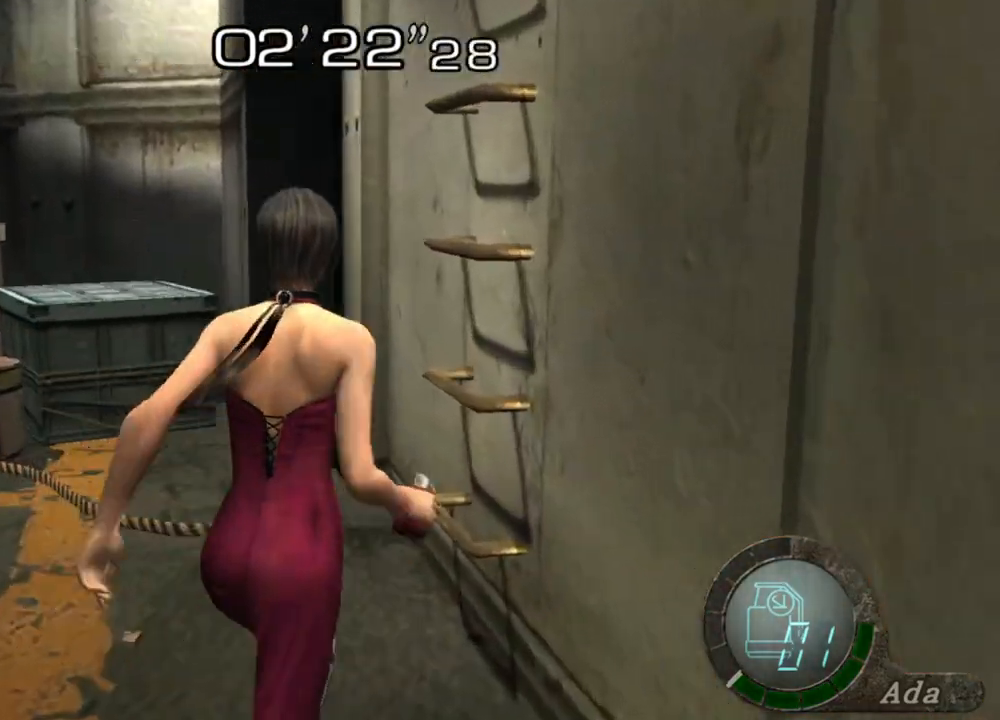
{"keys": ["e", "w"], "mouse": [], "events": [[101, "d", "up"], [201, "e", "down"], [301, "e", "up"], [368, "e", "down"], [401, "e", "up"], [434, "e", "down"], [501, "shift", "up"]]}
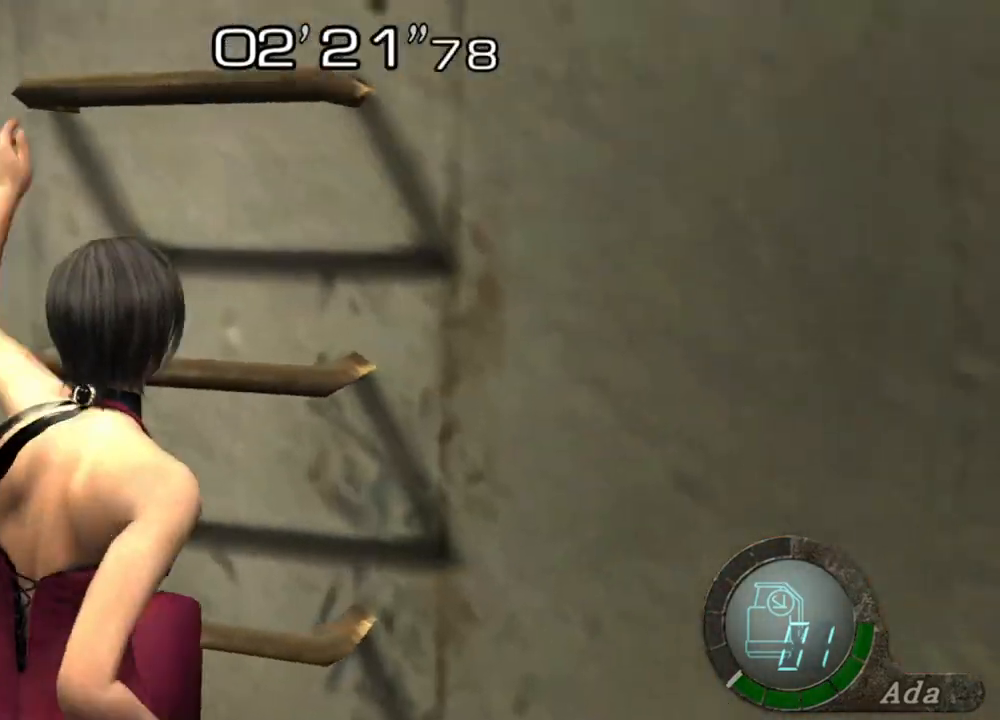
{"keys": [], "mouse": [], "events": [[34, "e", "up"], [34, "w", "up"]]}
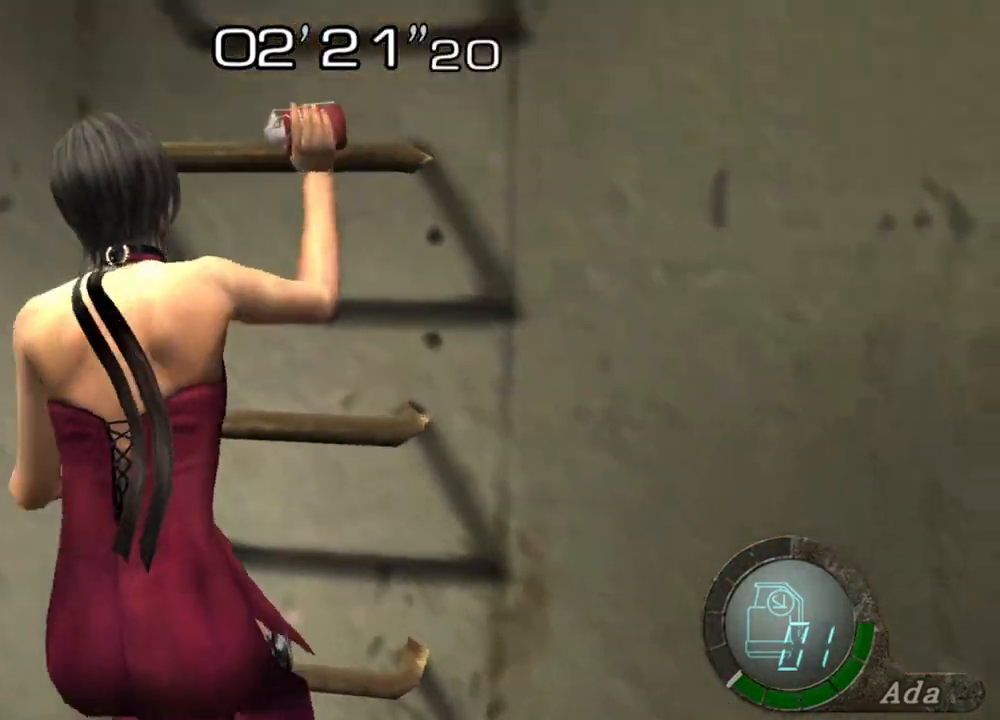
{"keys": [], "mouse": [], "events": []}
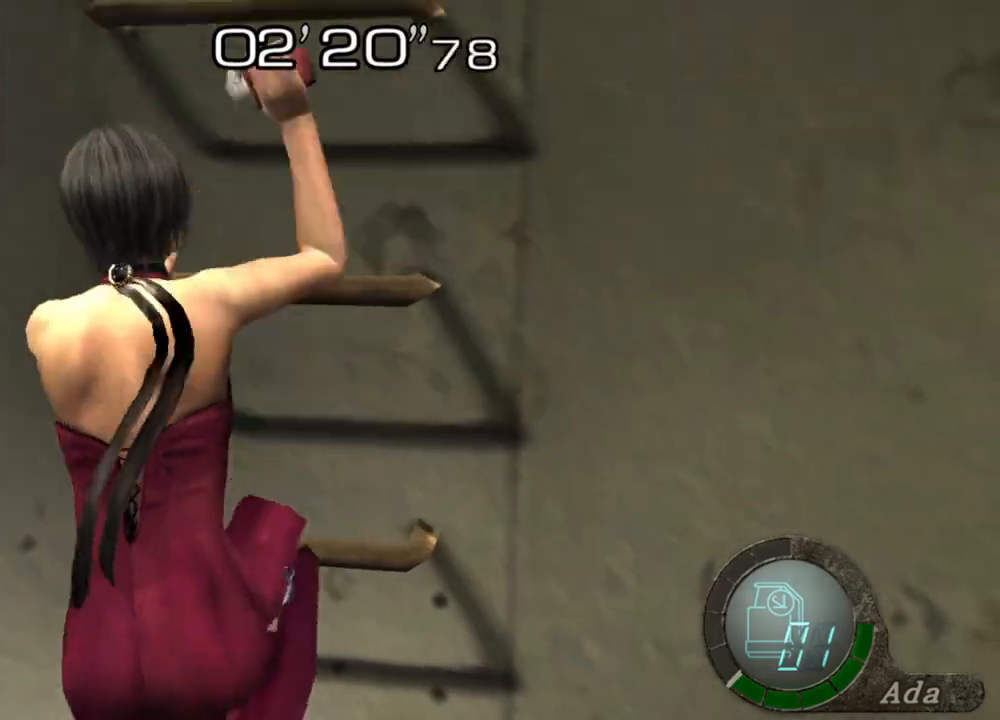
{"keys": ["shift", "w"], "mouse": [], "events": [[200, "w", "down"], [233, "shift", "down"]]}
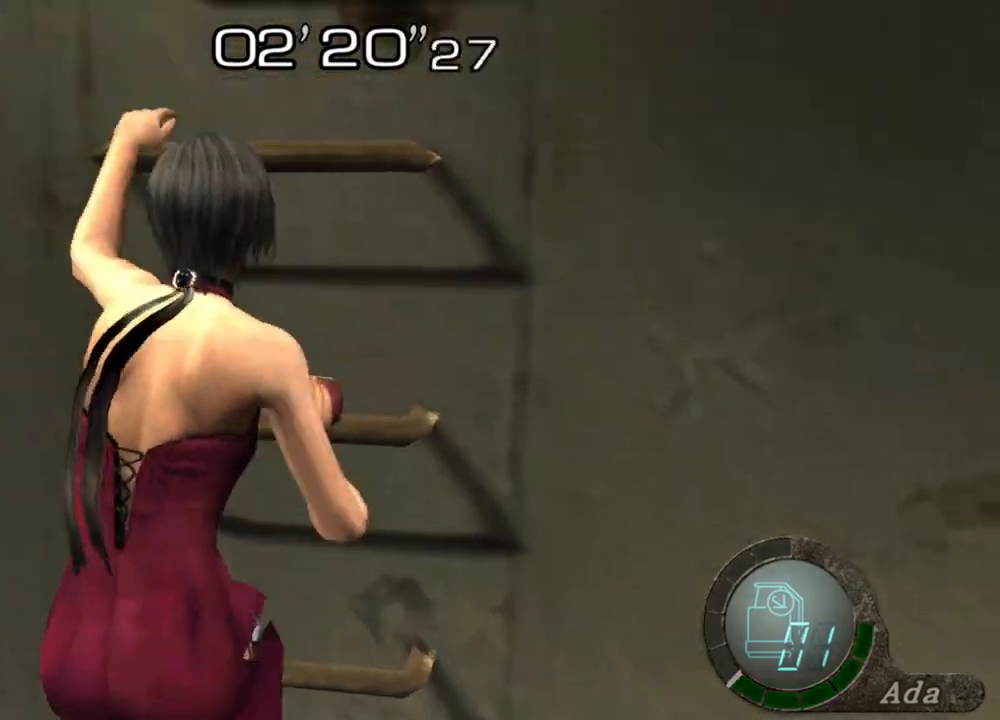
{"keys": ["d", "shift", "w"], "mouse": [], "events": [[467, "d", "down"]]}